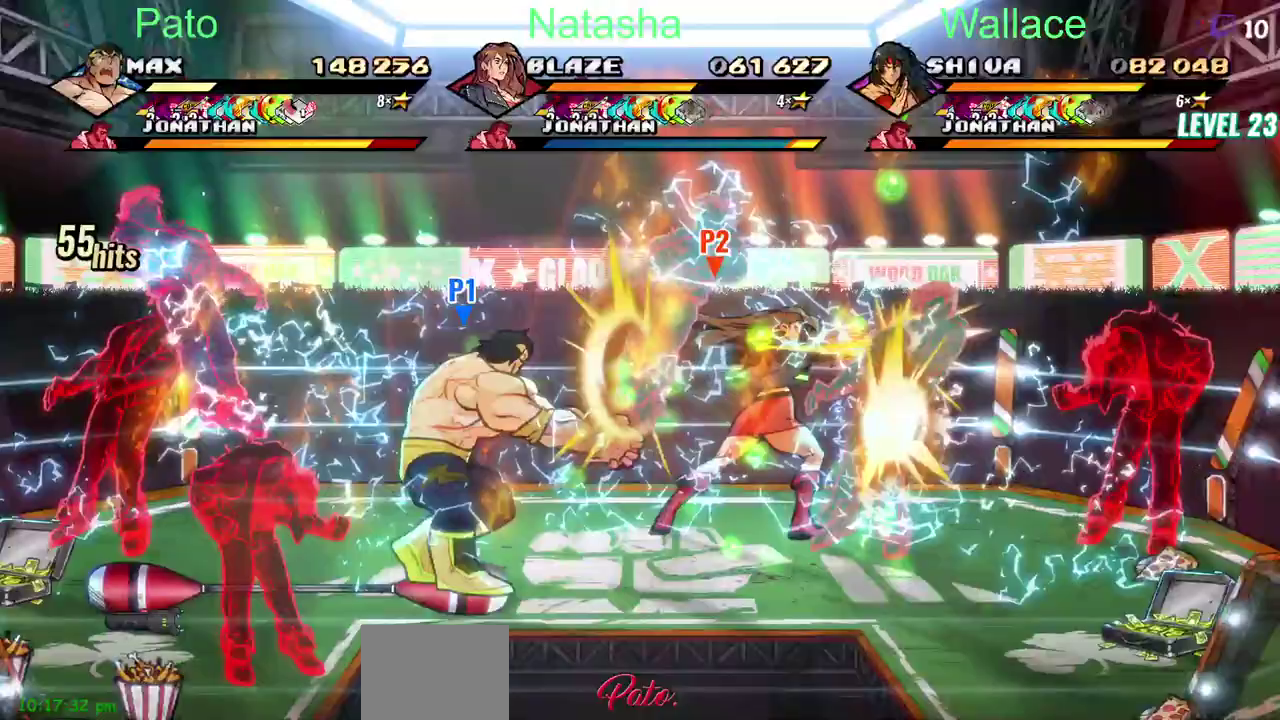
Gameplay with a controller (PlayStation layout); each line is a JSON object with the inputs held at the frame after it. "events" lists button and stick changes between this image and that frame as [ms after this image, input, new state], when the widget could be followed in between. Not read: DPAD_RIGHT L1 L3 R1 R3.
{"buttons": [], "left_stick": "center", "right_stick": "center", "events": []}
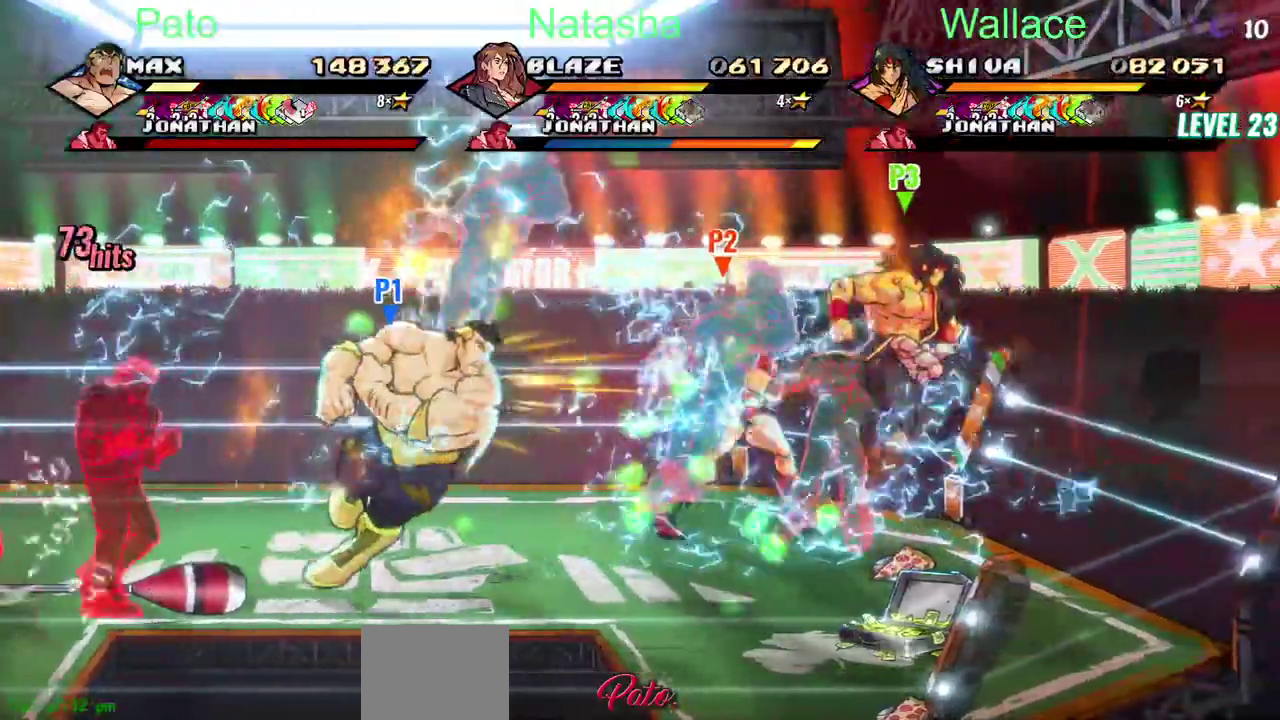
{"buttons": [], "left_stick": "center", "right_stick": "center", "events": [[267, "DPAD_UP", "down"], [317, "DPAD_UP", "up"], [333, "DPAD_LEFT", "down"], [367, "TRIANGLE", "down"], [433, "TRIANGLE", "up"], [483, "DPAD_LEFT", "up"]]}
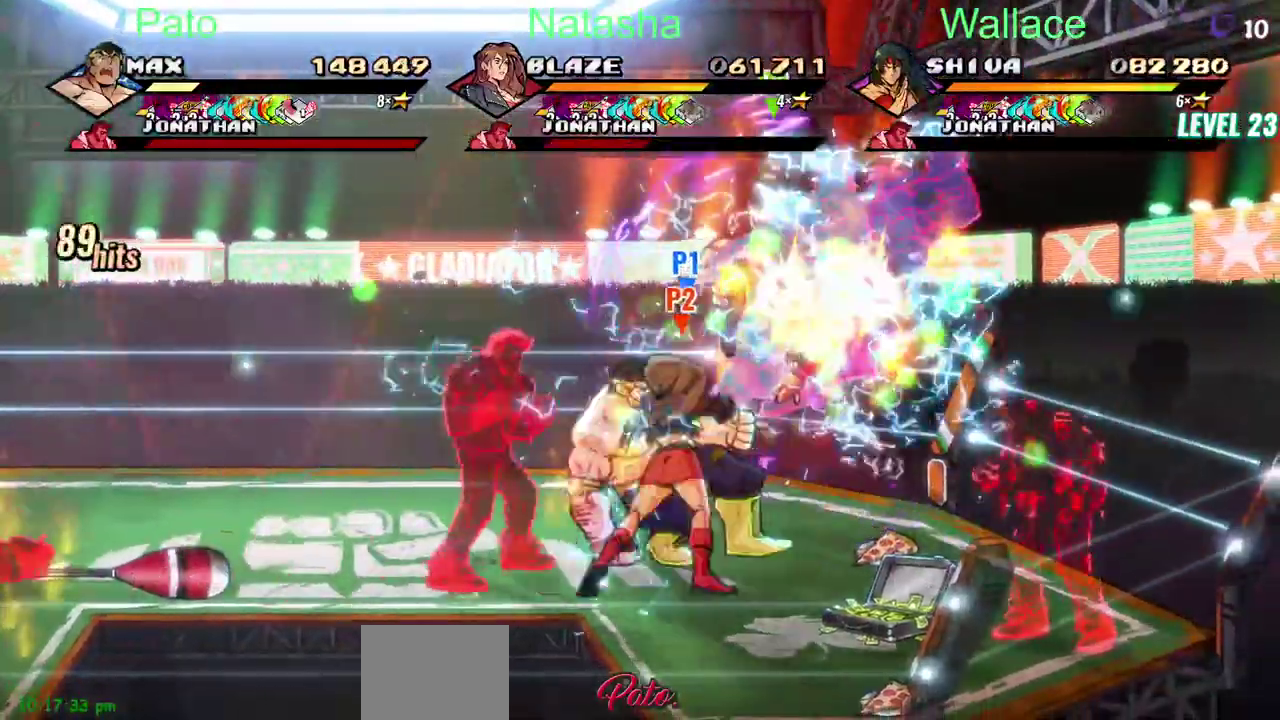
{"buttons": [], "left_stick": "center", "right_stick": "center", "events": [[183, "R2", "down"], [350, "R2", "up"]]}
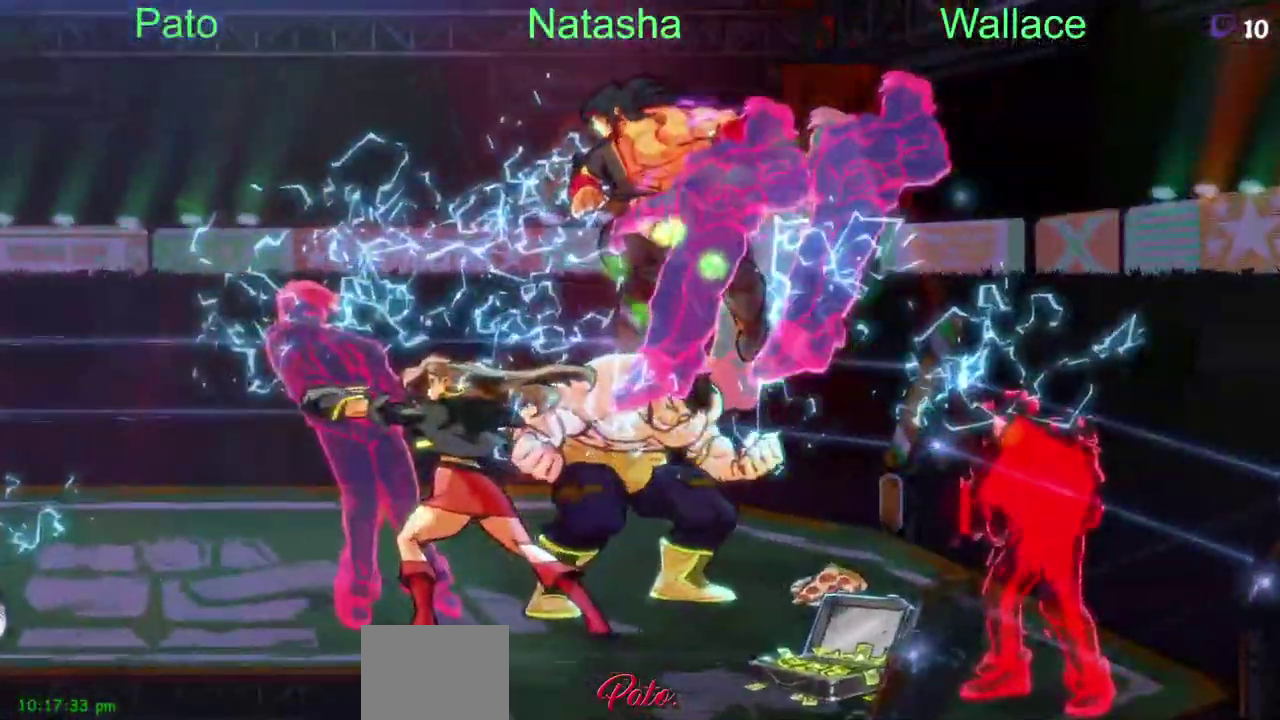
{"buttons": [], "left_stick": "center", "right_stick": "center", "events": [[83, "TRIANGLE", "down"], [133, "TRIANGLE", "up"]]}
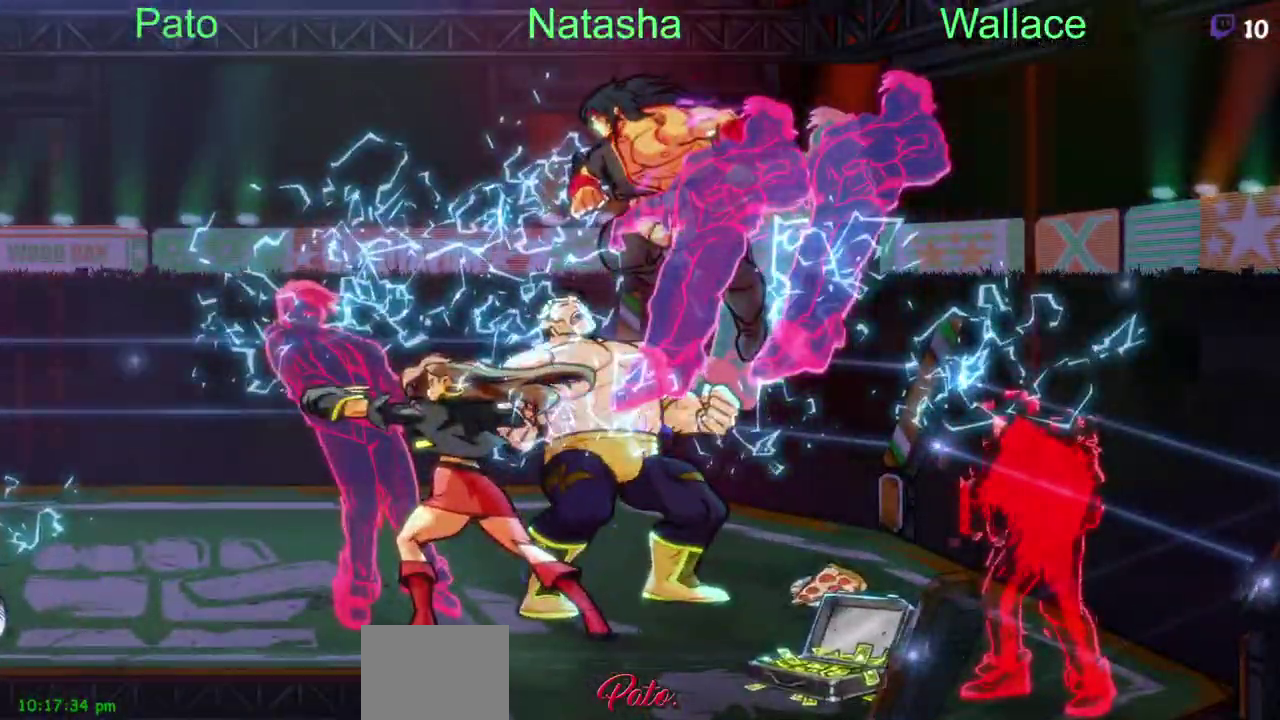
{"buttons": ["TRIANGLE"], "left_stick": "center", "right_stick": "center", "events": [[233, "TRIANGLE", "down"], [317, "TRIANGLE", "up"], [483, "TRIANGLE", "down"]]}
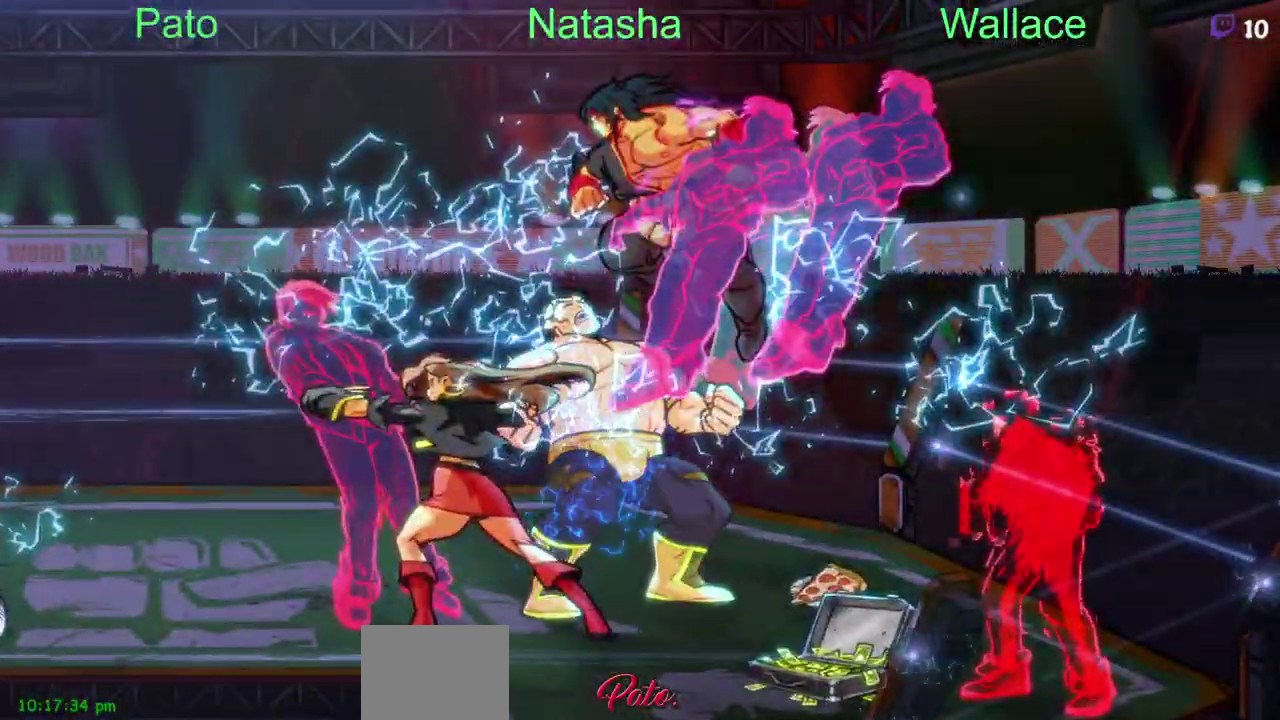
{"buttons": ["TRIANGLE"], "left_stick": "center", "right_stick": "center", "events": [[67, "TRIANGLE", "up"], [117, "TRIANGLE", "down"], [250, "TRIANGLE", "up"], [317, "TRIANGLE", "down"], [383, "TRIANGLE", "up"], [500, "TRIANGLE", "down"]]}
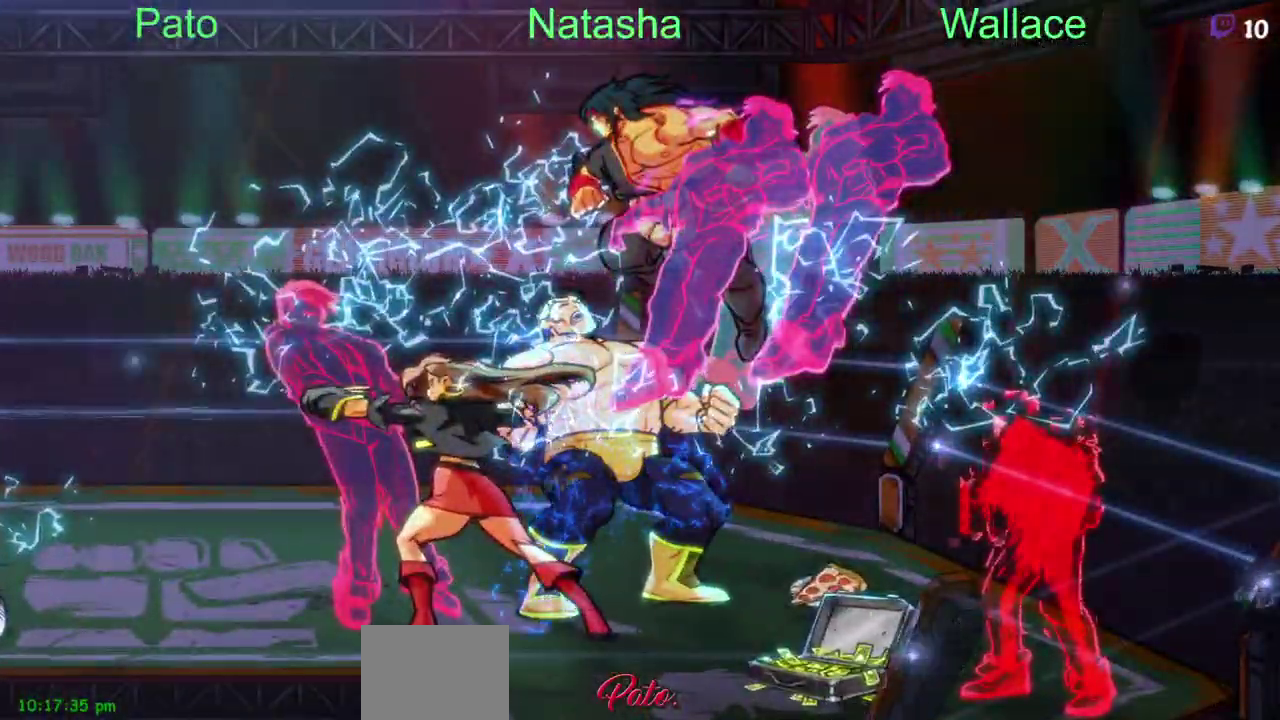
{"buttons": ["TRIANGLE"], "left_stick": "center", "right_stick": "center", "events": [[50, "TRIANGLE", "up"], [117, "TRIANGLE", "down"], [433, "TRIANGLE", "up"], [483, "TRIANGLE", "down"]]}
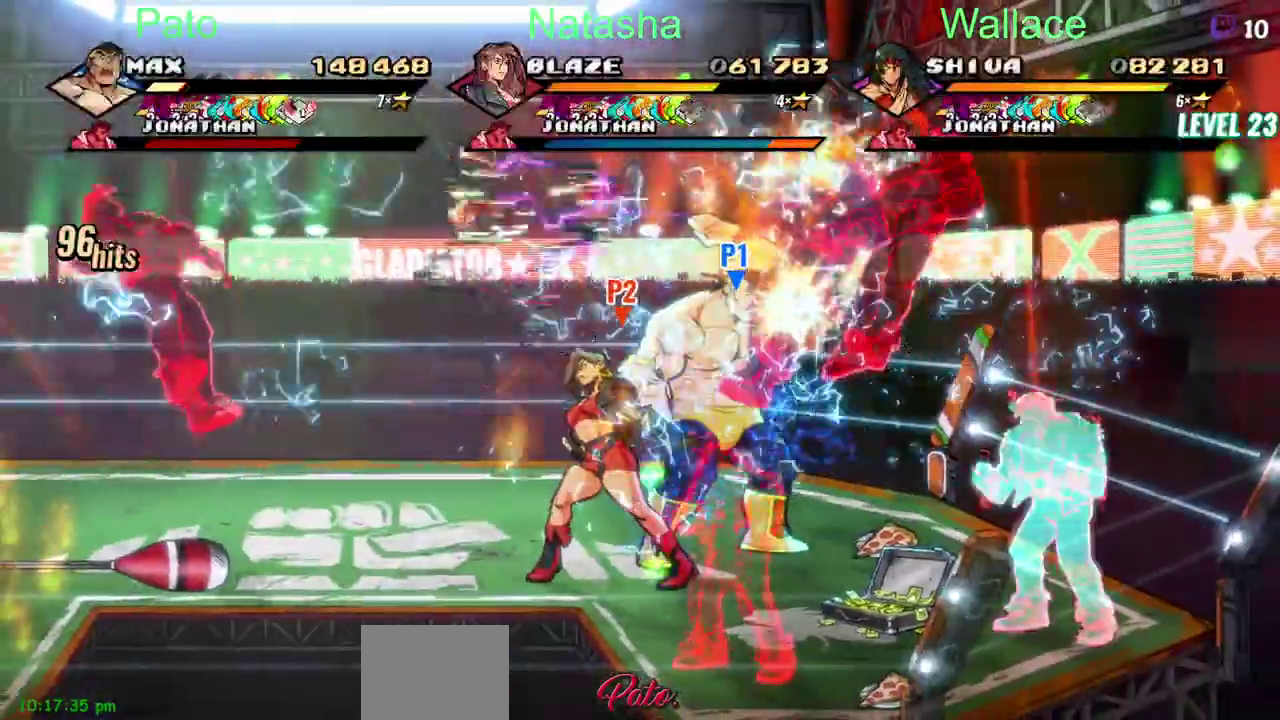
{"buttons": ["TRIANGLE"], "left_stick": "center", "right_stick": "center", "events": [[133, "TRIANGLE", "up"], [183, "TRIANGLE", "down"]]}
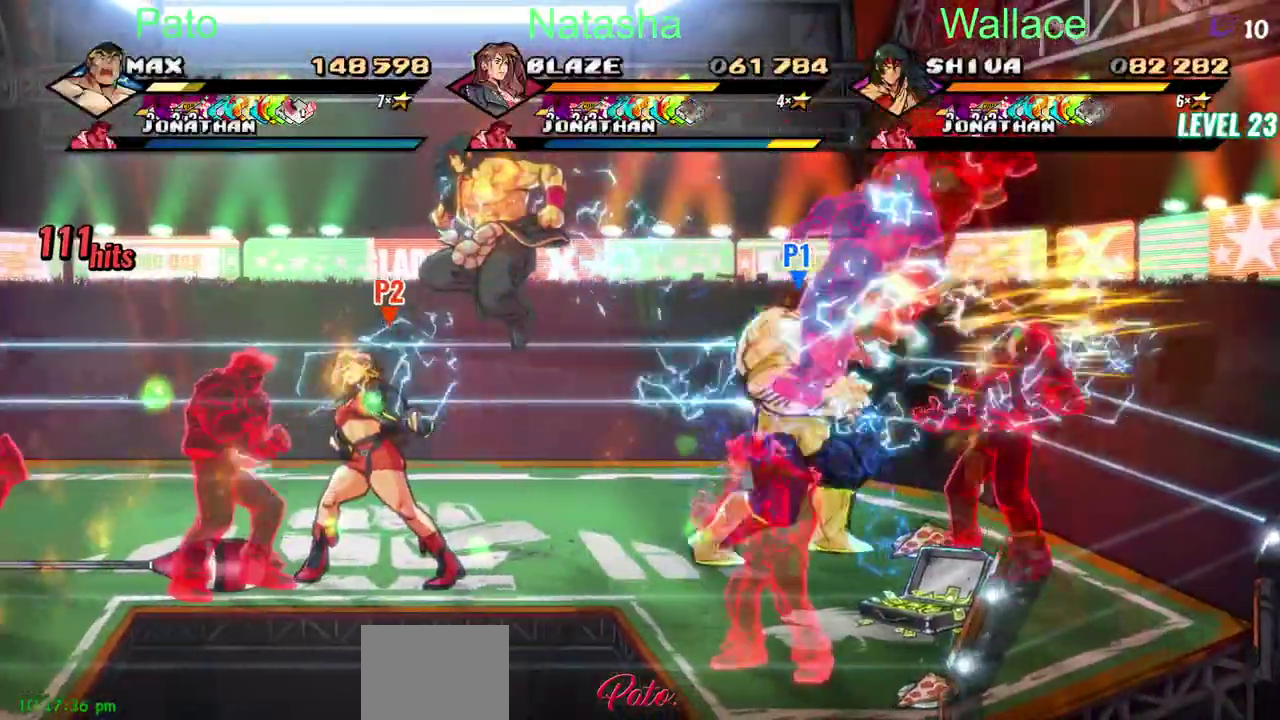
{"buttons": ["TRIANGLE"], "left_stick": "center", "right_stick": "center", "events": [[317, "DPAD_LEFT", "down"], [367, "DPAD_LEFT", "up"], [433, "DPAD_LEFT", "down"], [483, "DPAD_LEFT", "up"]]}
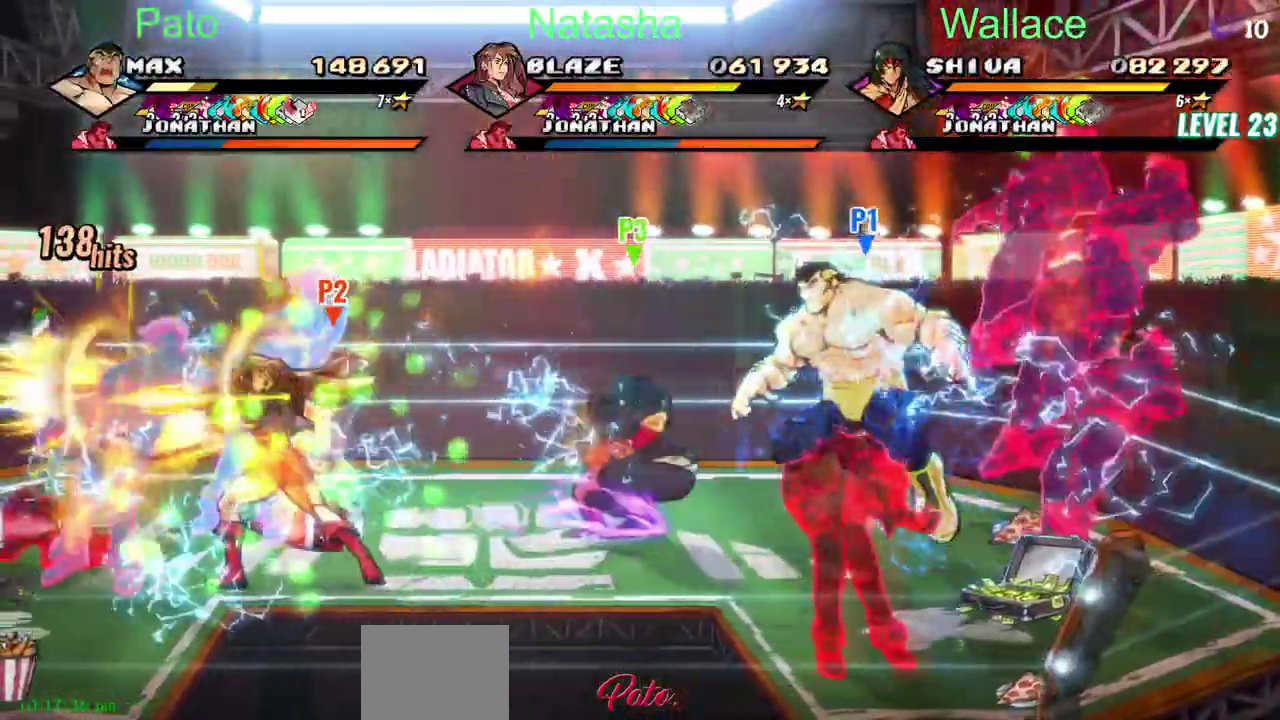
{"buttons": ["TRIANGLE"], "left_stick": "center", "right_stick": "center", "events": []}
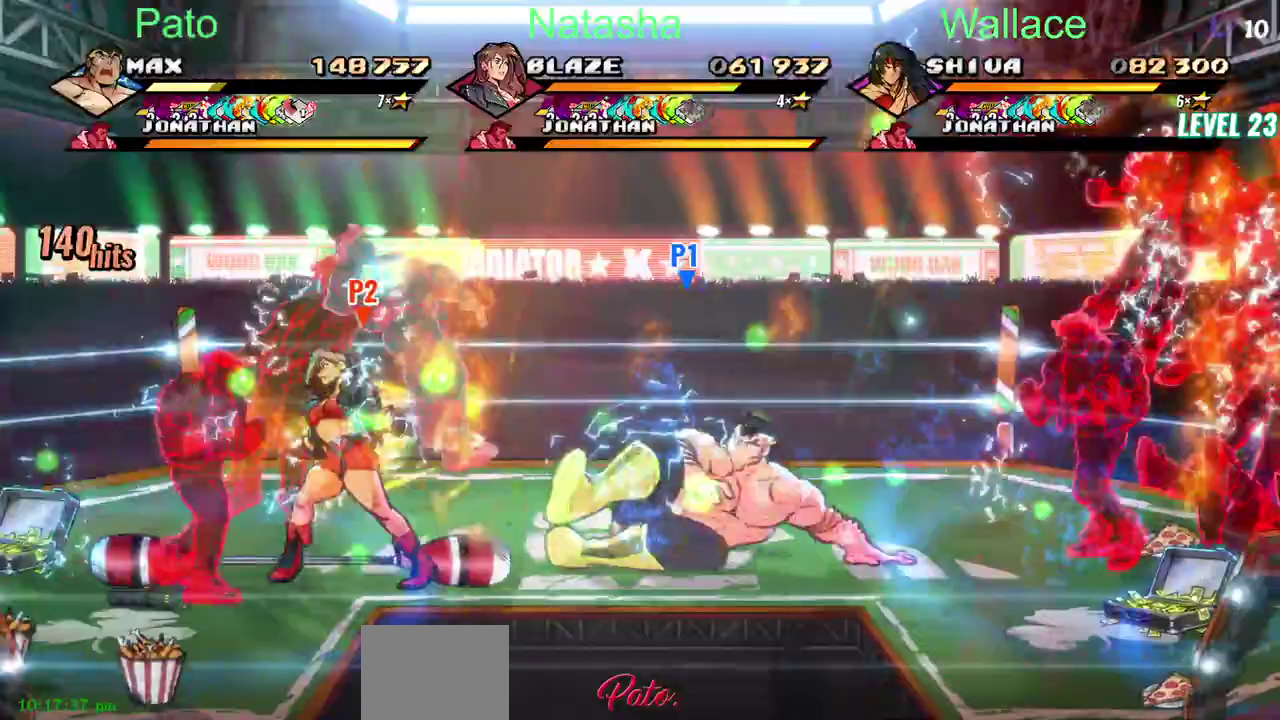
{"buttons": ["TRIANGLE"], "left_stick": "center", "right_stick": "center", "events": []}
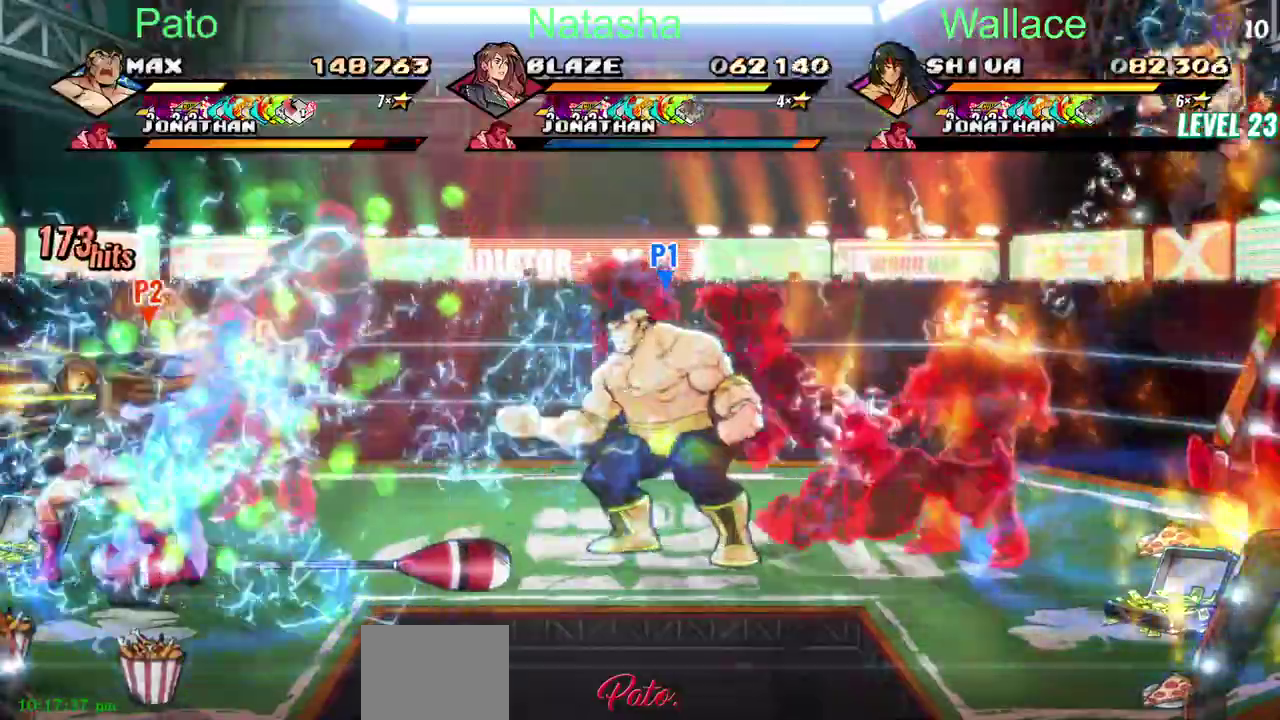
{"buttons": ["TRIANGLE"], "left_stick": "center", "right_stick": "center", "events": [[83, "TRIANGLE", "up"], [150, "TRIANGLE", "down"], [250, "DPAD_LEFT", "down"], [317, "DPAD_LEFT", "up"]]}